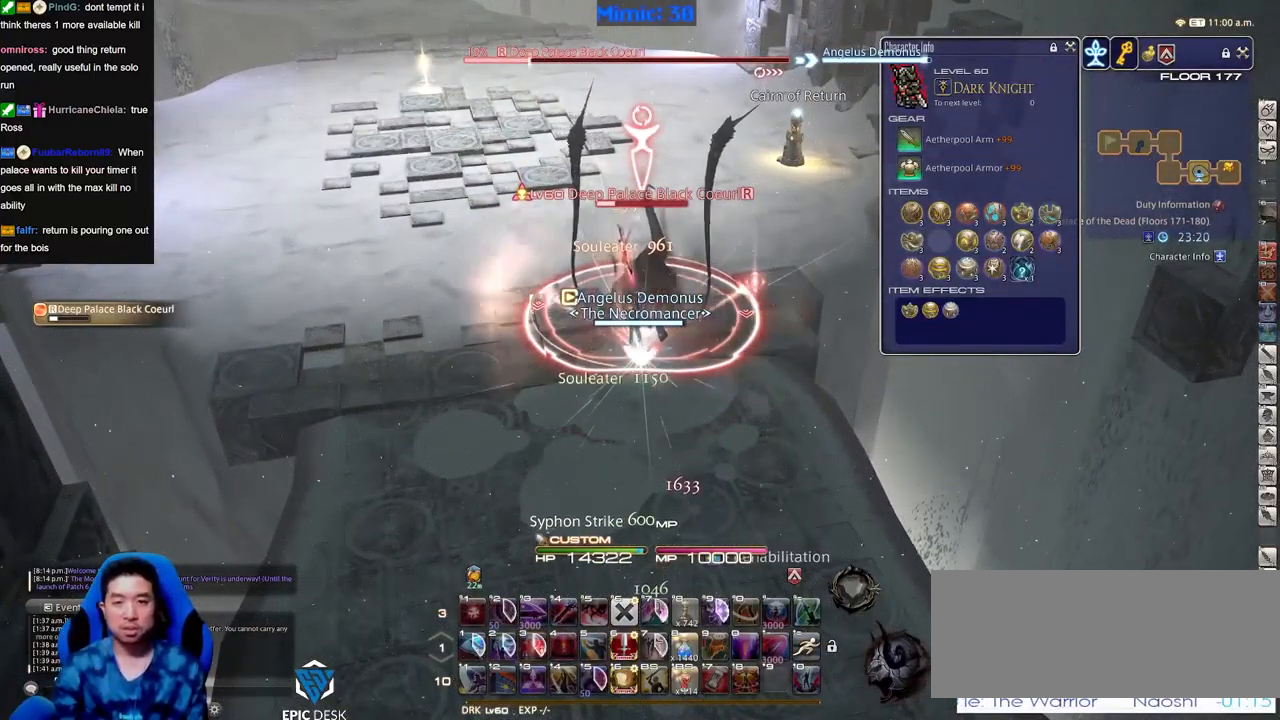
Gameplay with keyboard; each line is a JSON object with the keys held at the frame after it. "events" lists presses ("down") and releases ("up") of ".", "/", "0", "1", "2", "3", "4", "5", "6", "7", "8", "9", "a", "alt_l", "alt_r", "b", "backslash", "backspace", "c", "caps_lock", "comma", "ctrl_l", "ctrl_r", "d", "down", "e", "equals", "escape", "f", "f1", "f10", "f11", "f12", "f2", "f3", "f4", "f5", "f6", "f7", "f8", "f9", "g", "h", "i", "j", "k", "l", "lbracket", "left", "m", "minus", "n", "o", "p", "q", "quote", "r", "rbracket", "return", "right", "s", "semicolon", "shift_l", "shift_r", "space", "super", "t", "tab", "tilde", "u", "up", "v", "w", "x", "y" and "z" between this image and that frame as [ms after this image, input, new state], when the widget could be followed in between. No other keys are recorded. Mouse input is not recorded.
{"keys": [], "events": [[33, "minus", "down"], [134, "minus", "up"]]}
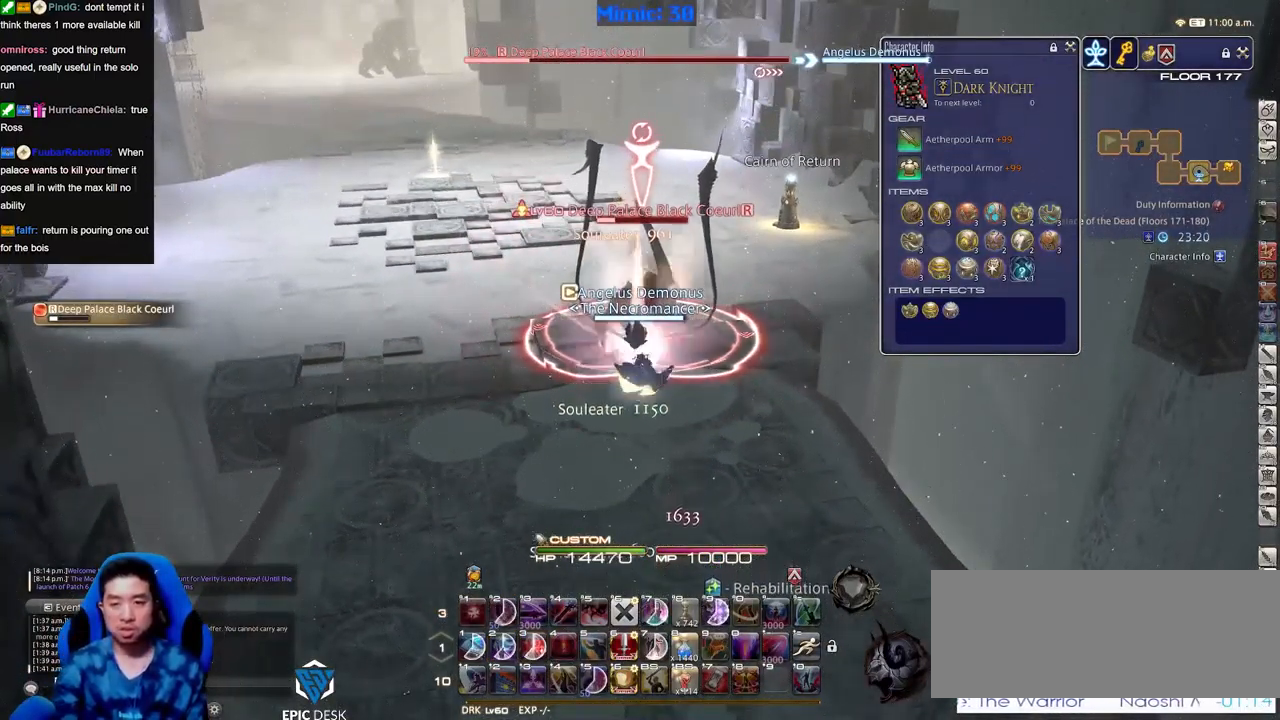
{"keys": [], "events": [[383, "rbracket", "down"], [483, "rbracket", "up"]]}
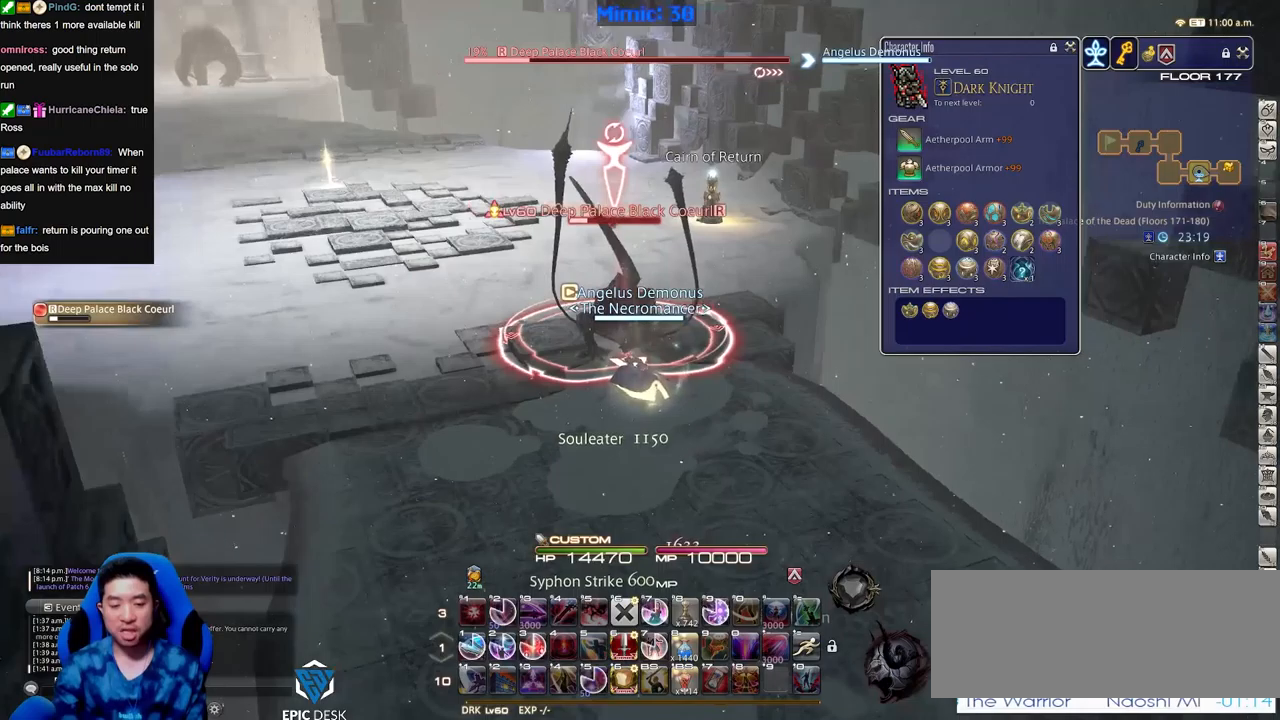
{"keys": ["1"], "events": [[67, "p", "down"], [167, "p", "up"], [484, "1", "down"]]}
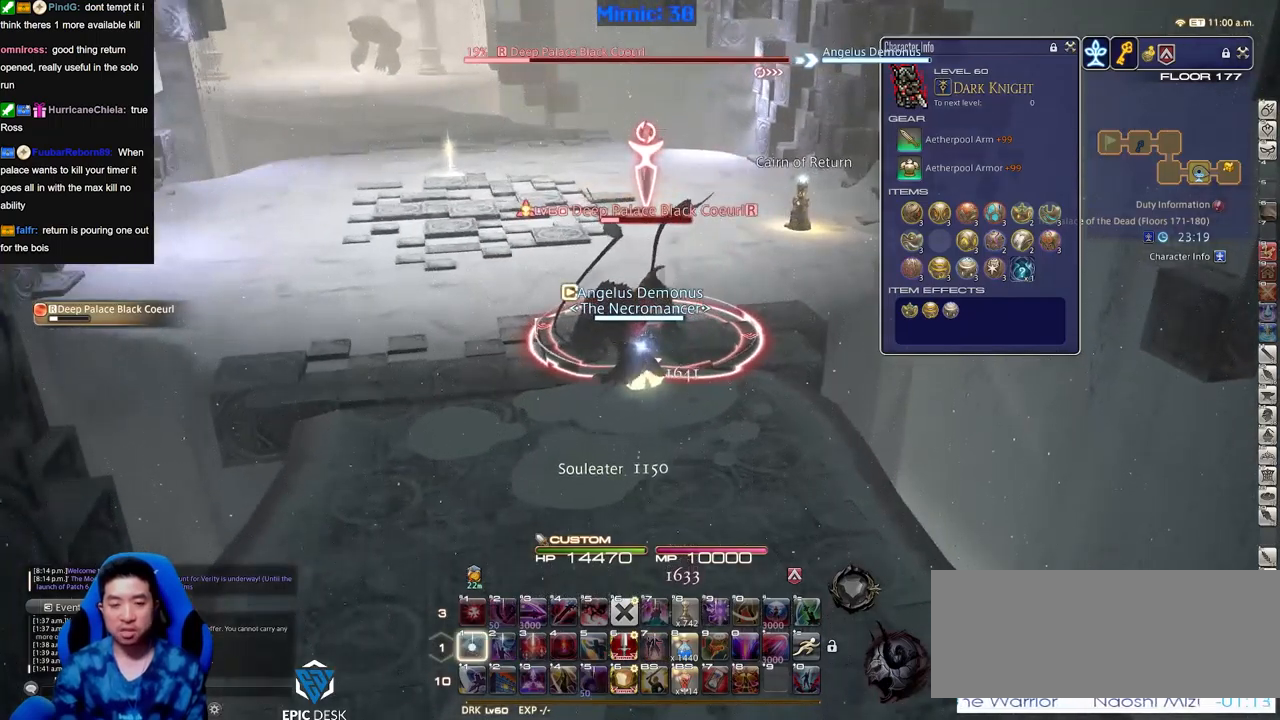
{"keys": [], "events": [[83, "1", "up"], [133, "1", "down"], [183, "1", "up"], [233, "1", "down"], [233, "rbracket", "down"], [317, "1", "up"], [317, "rbracket", "up"]]}
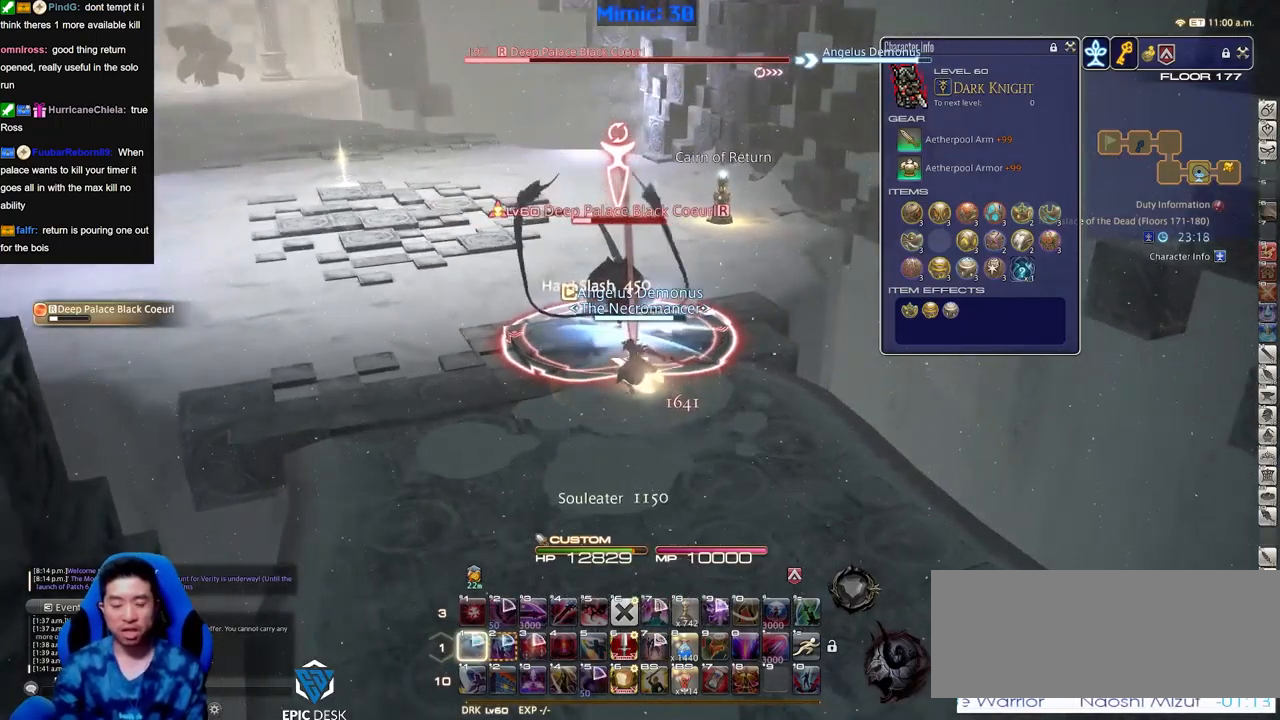
{"keys": [], "events": [[201, "p", "down"], [234, "p", "up"]]}
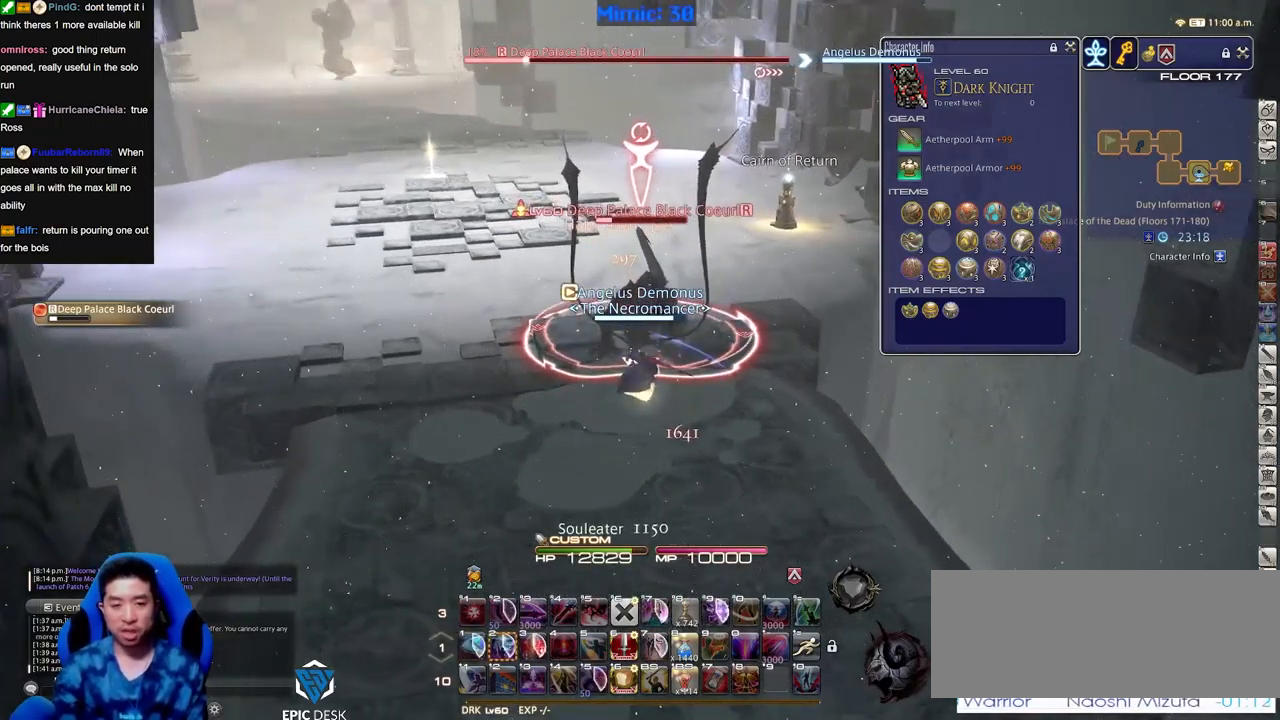
{"keys": ["s"], "events": [[450, "s", "down"]]}
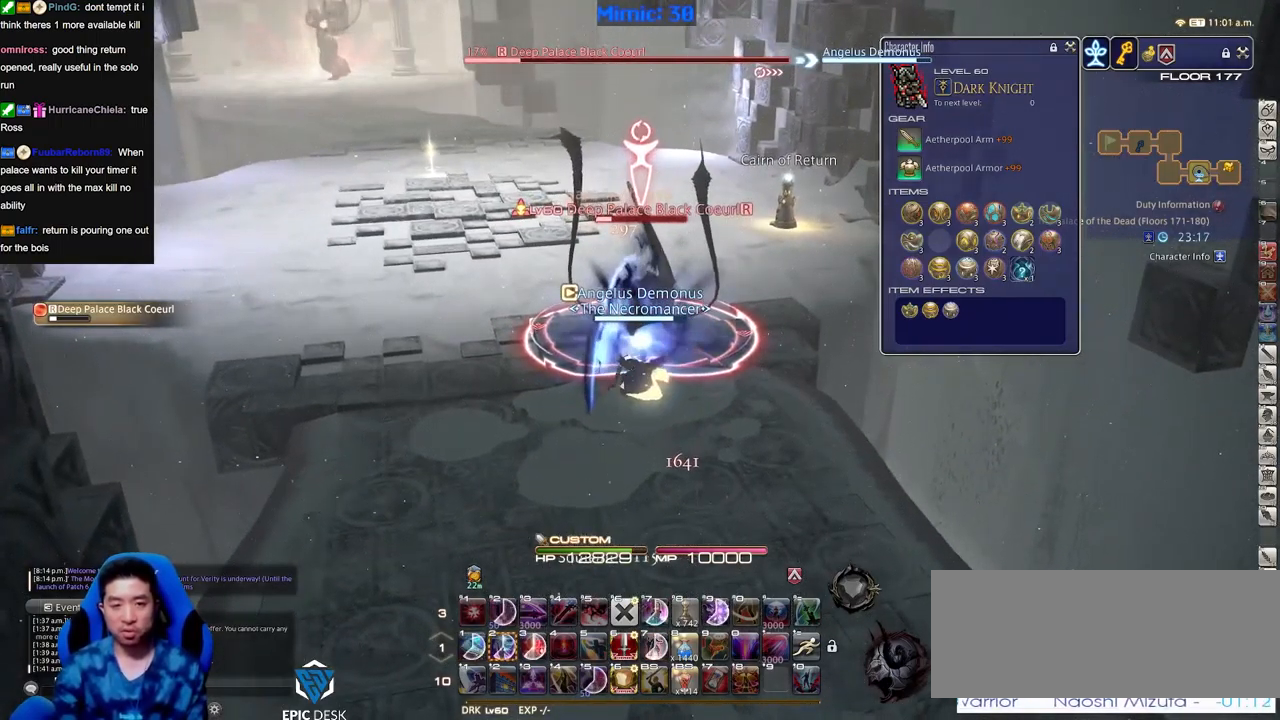
{"keys": [], "events": [[34, "s", "up"], [134, "w", "down"], [234, "w", "up"], [317, "w", "down"], [417, "rbracket", "down"], [417, "w", "up"], [501, "rbracket", "up"]]}
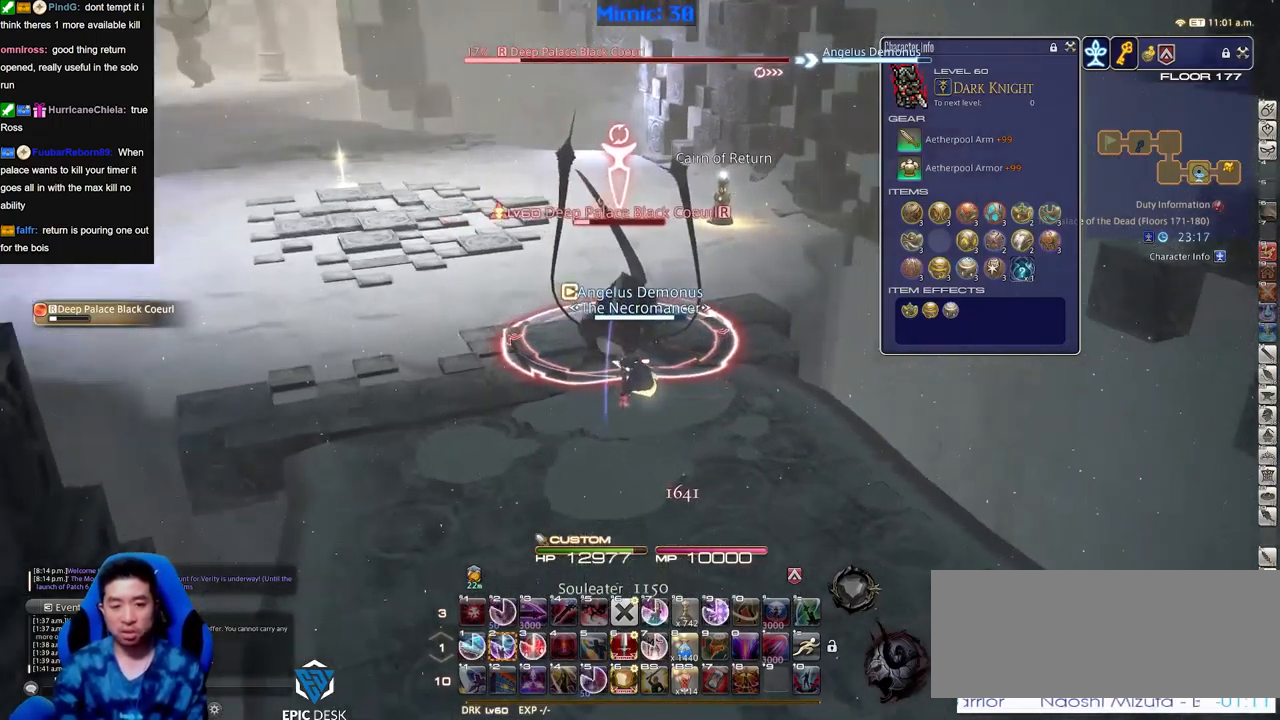
{"keys": ["d"], "events": [[50, "p", "down"], [200, "p", "up"], [233, "p", "down"], [334, "2", "down"], [334, "p", "up"], [384, "rbracket", "down"], [434, "2", "up"], [484, "d", "down"], [484, "rbracket", "up"]]}
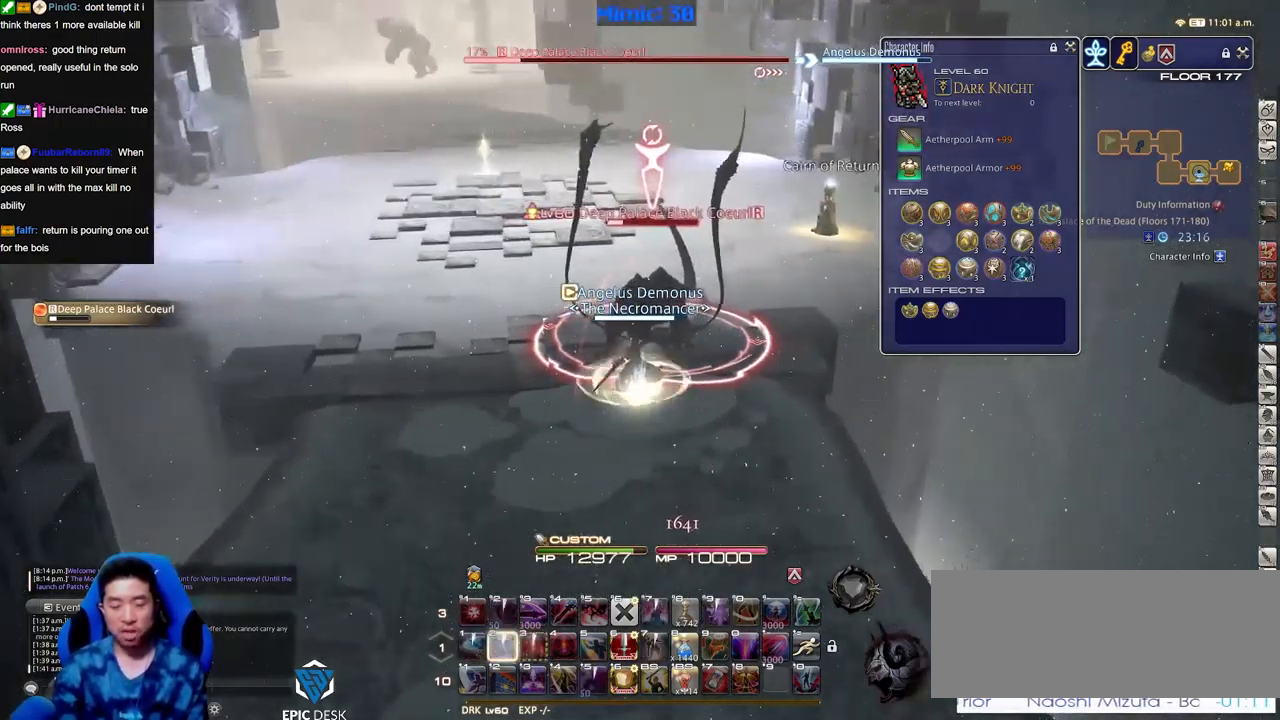
{"keys": ["d"], "events": []}
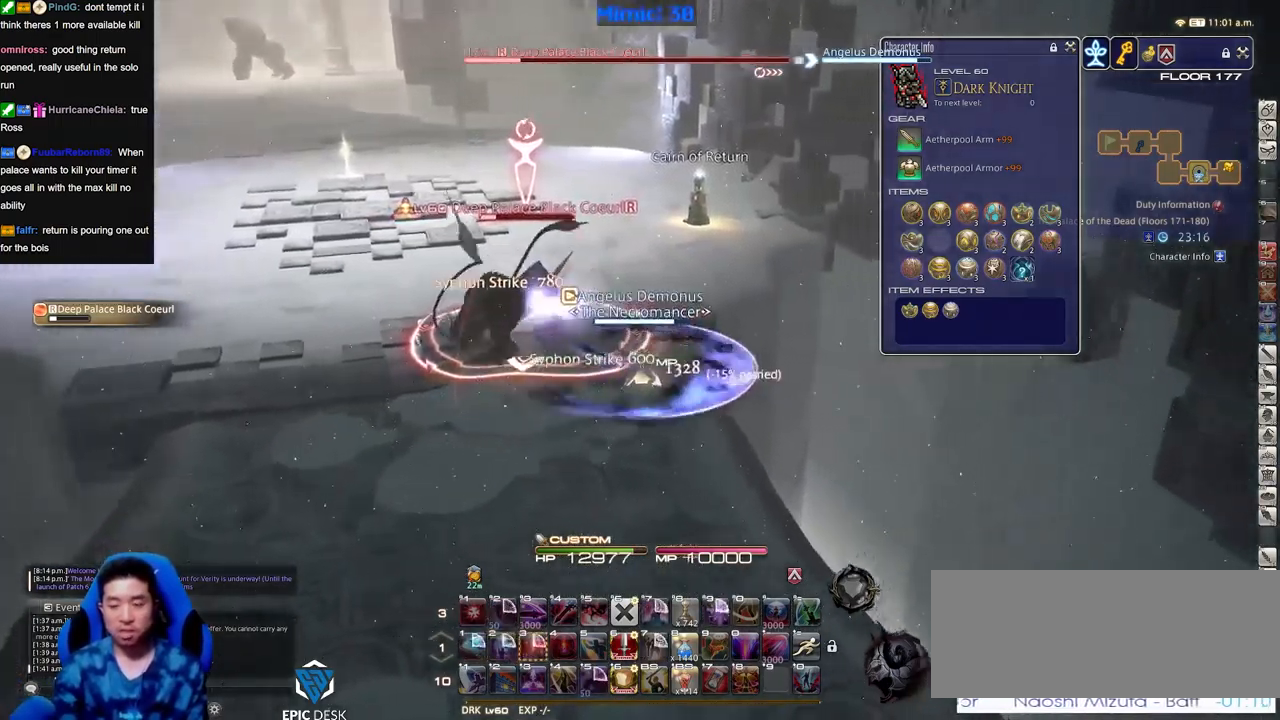
{"keys": ["a"], "events": [[83, "a", "down"], [83, "d", "up"], [183, "p", "down"], [267, "p", "up"]]}
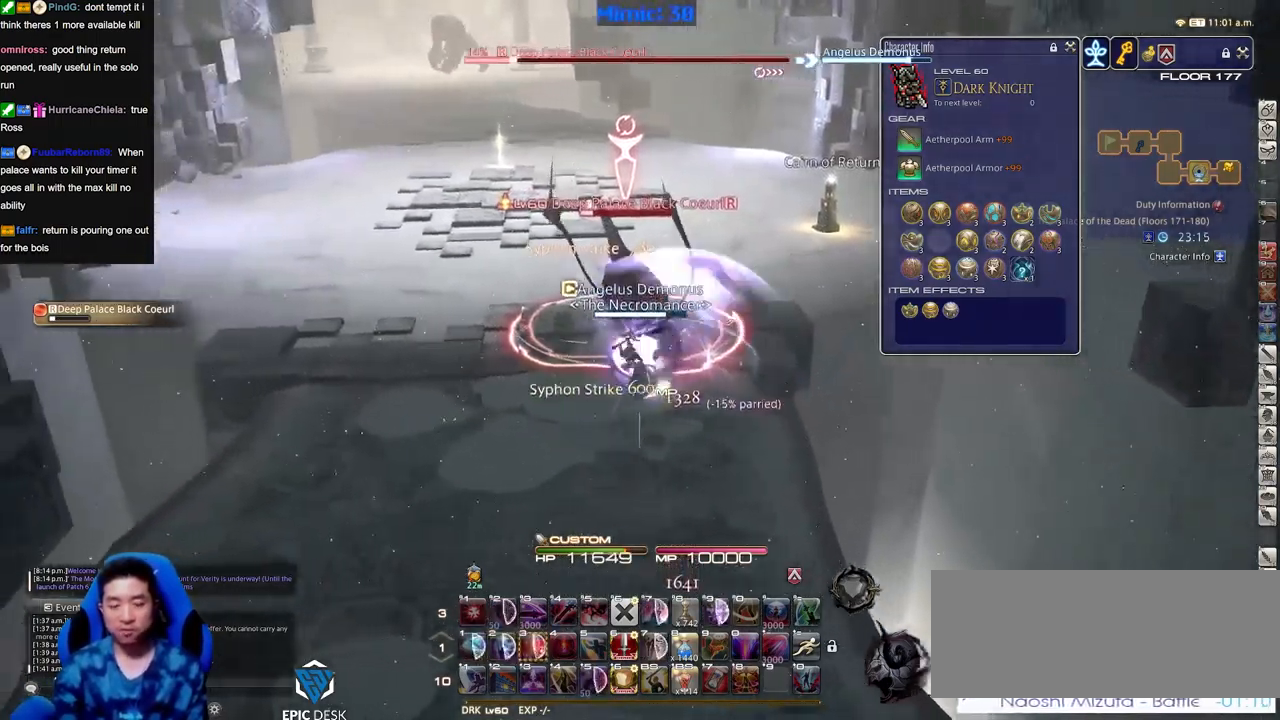
{"keys": ["w"], "events": [[50, "rbracket", "down"], [100, "rbracket", "up"], [201, "rbracket", "down"], [251, "a", "up"], [251, "rbracket", "up"], [251, "w", "down"], [334, "rbracket", "down"], [334, "w", "up"], [384, "rbracket", "up"], [384, "w", "down"]]}
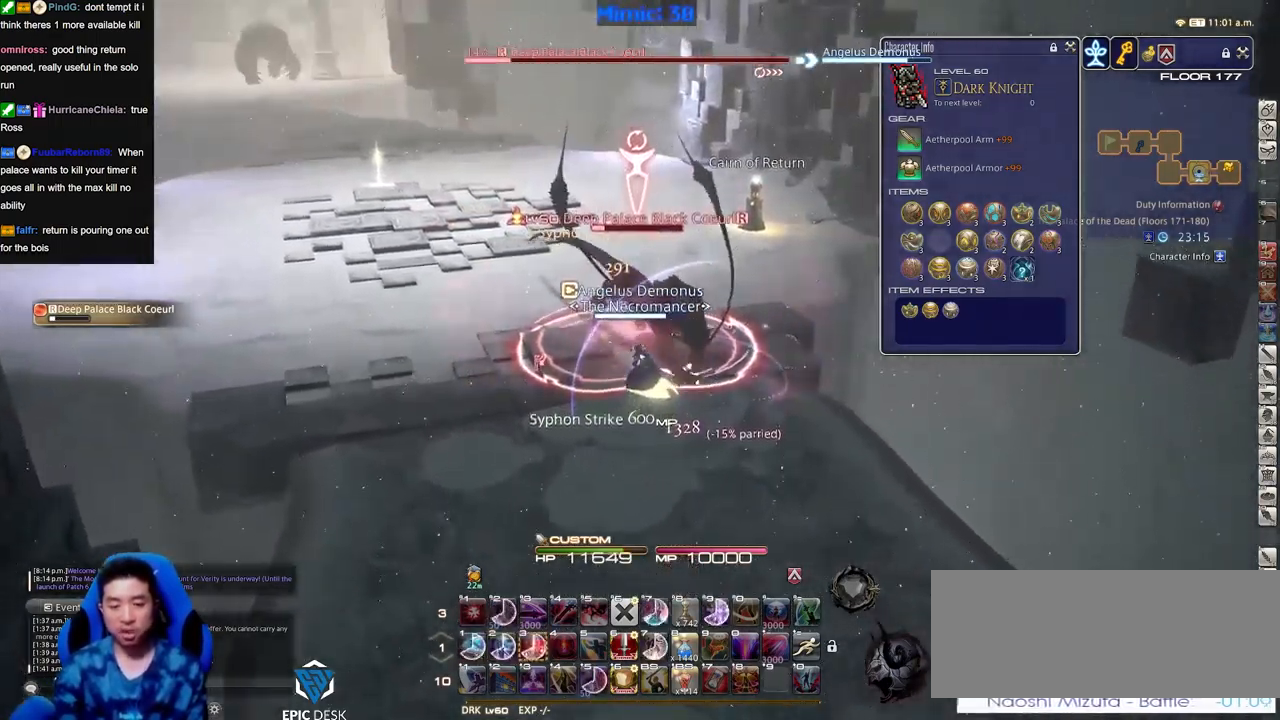
{"keys": [], "events": [[17, "w", "up"], [300, "p", "down"], [350, "p", "up"]]}
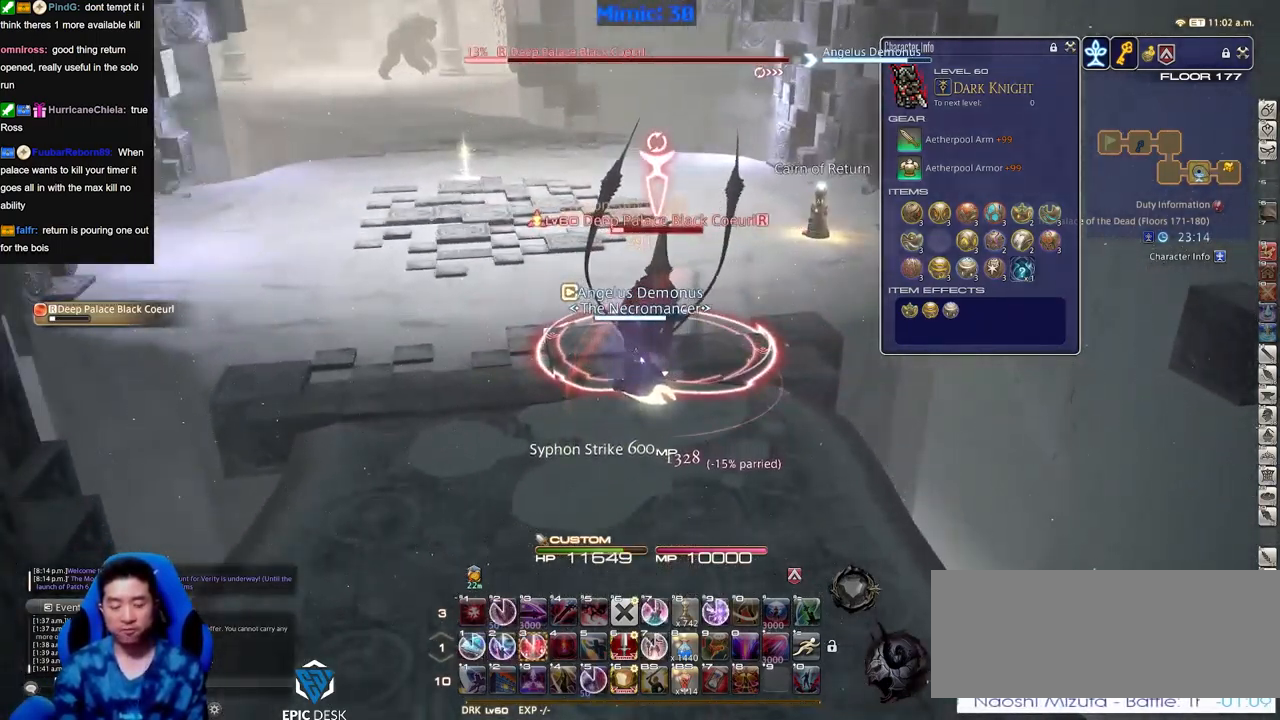
{"keys": [], "events": [[184, "3", "down"], [234, "3", "up"], [318, "3", "down"], [418, "3", "up"]]}
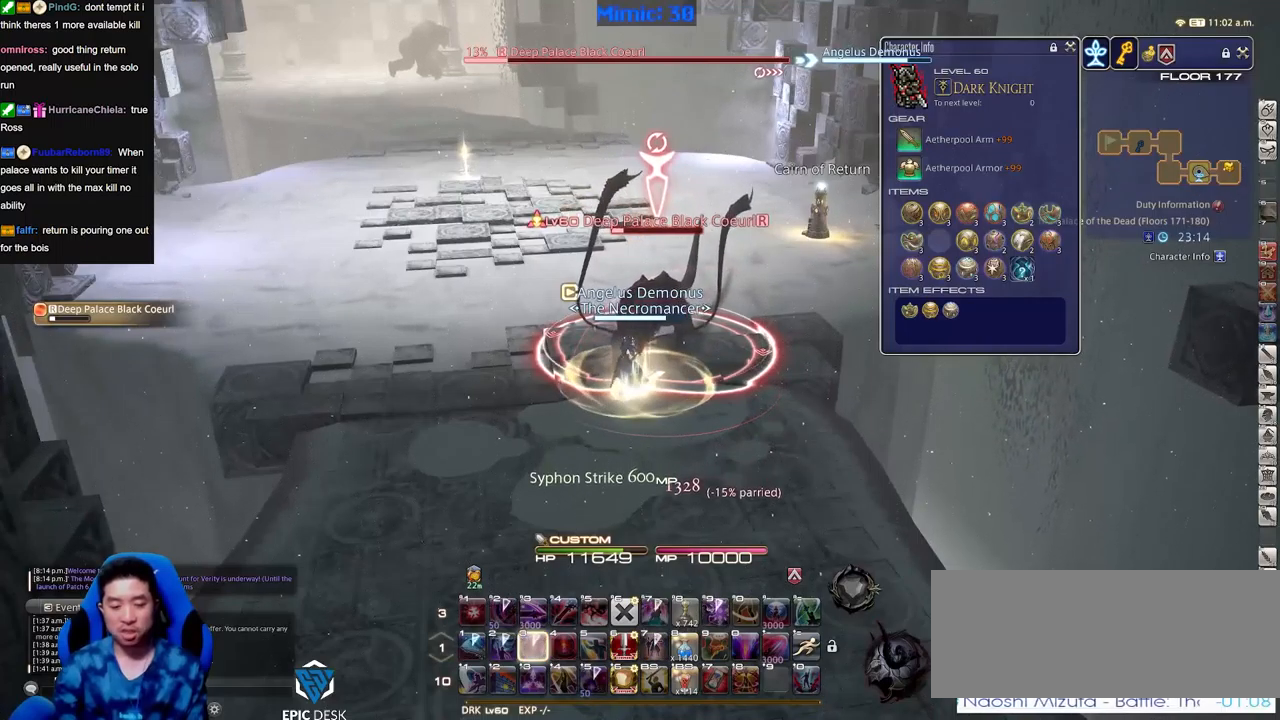
{"keys": [], "events": []}
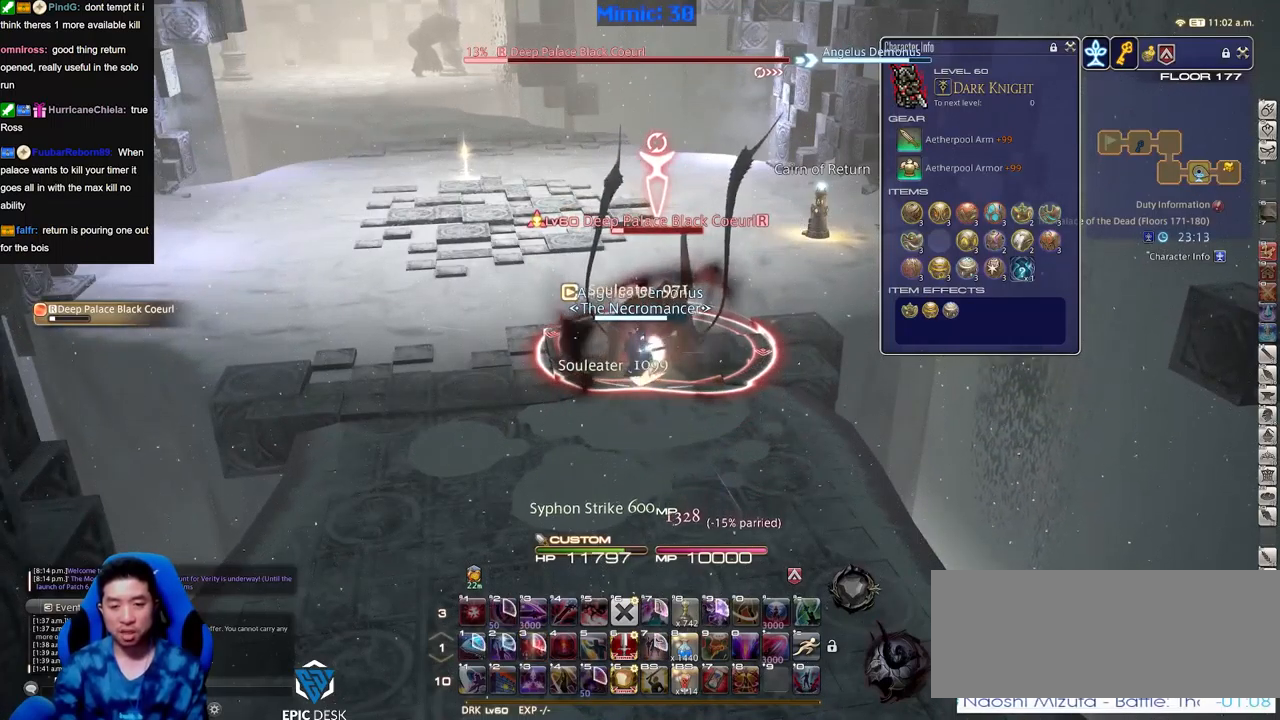
{"keys": [], "events": []}
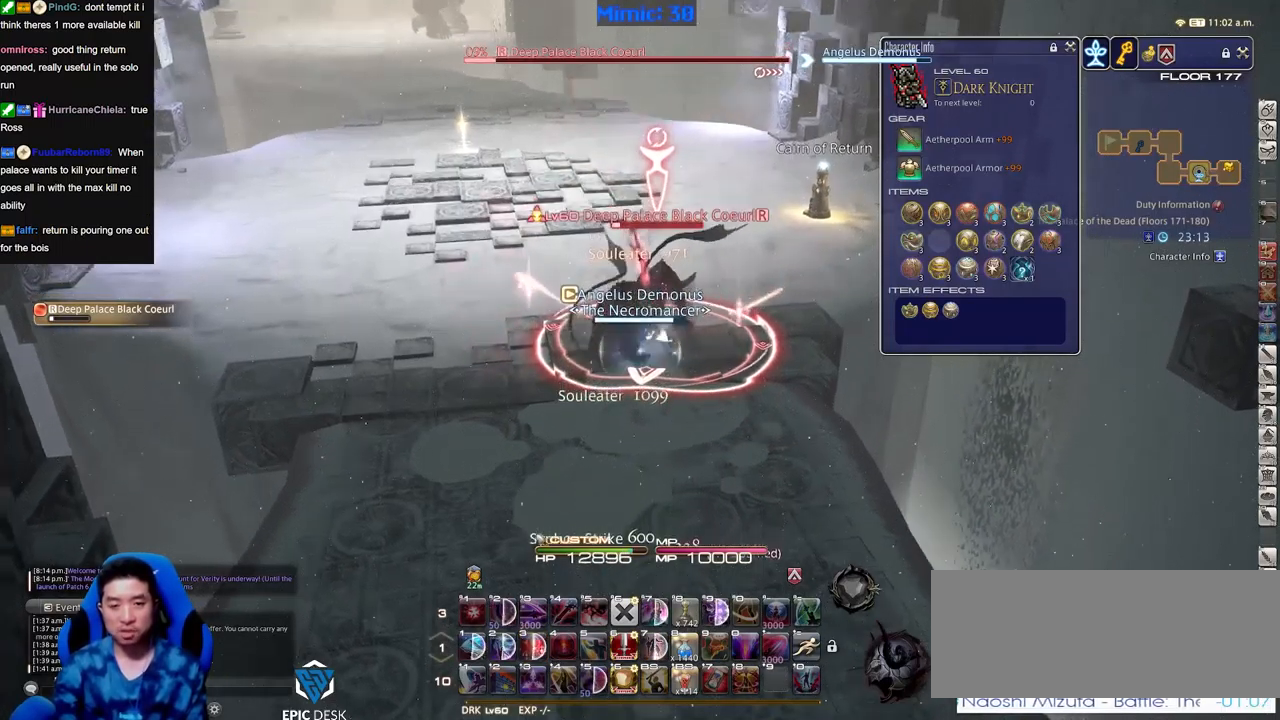
{"keys": [], "events": [[50, "w", "down"], [151, "w", "up"]]}
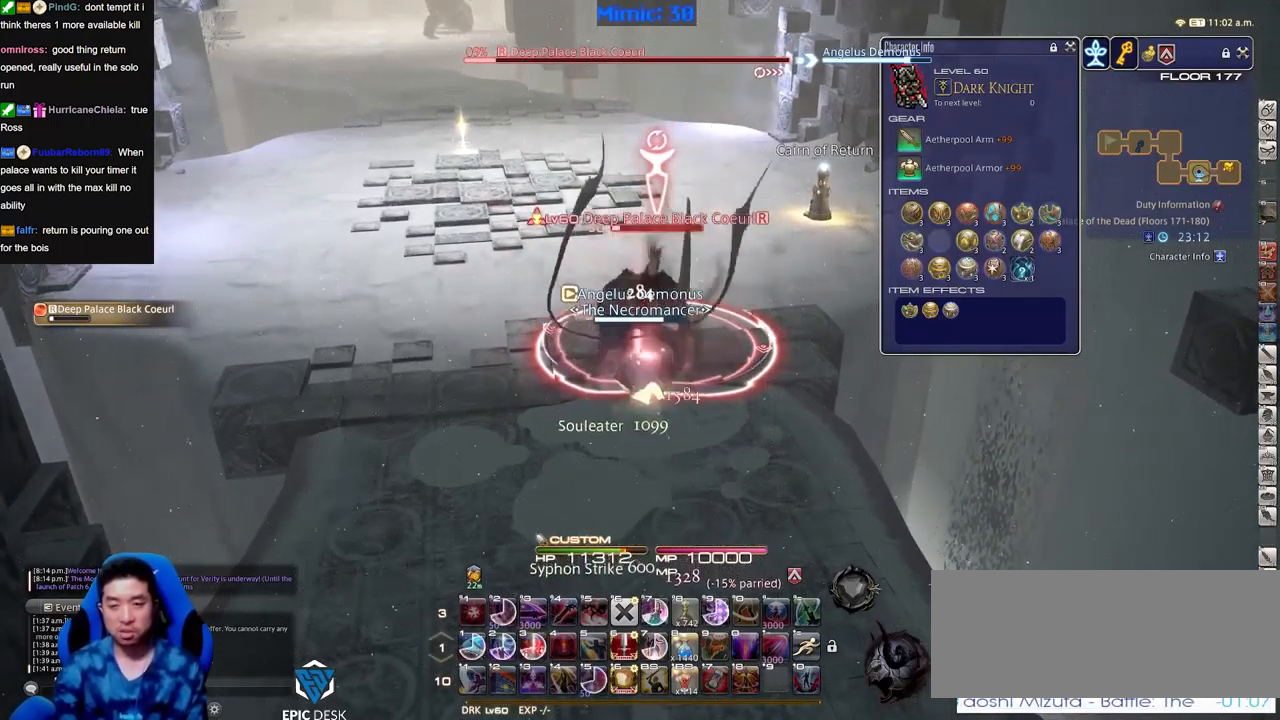
{"keys": ["1"], "events": [[67, "minus", "down"], [117, "minus", "up"], [217, "1", "down"], [267, "1", "up"], [350, "1", "down"], [400, "1", "up"], [500, "1", "down"]]}